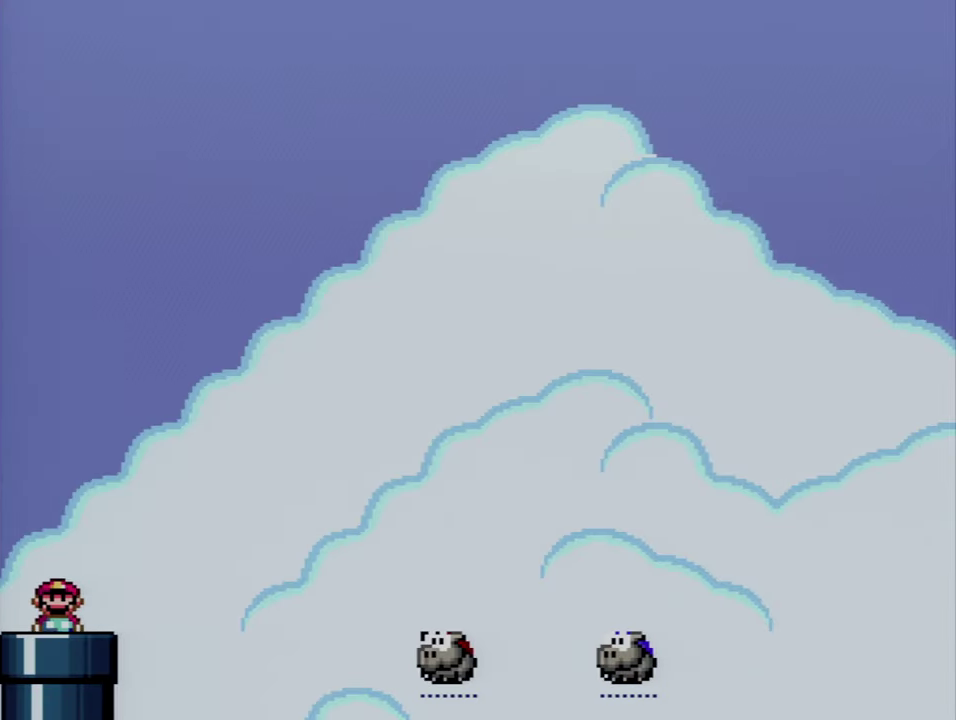
Gameplay with a controller (Nintendo layout); each line is a JSON object with the inputs held at the frame after it. "events" lists button and stick changes between this image and that frame as [ms after this image, input, new state], when the widget could be followed in between. Not read: L3 R3.
{"buttons": ["Y", "DPAD_UP", "DPAD_RIGHT"], "events": [[266, "B", "down"], [483, "B", "up"]]}
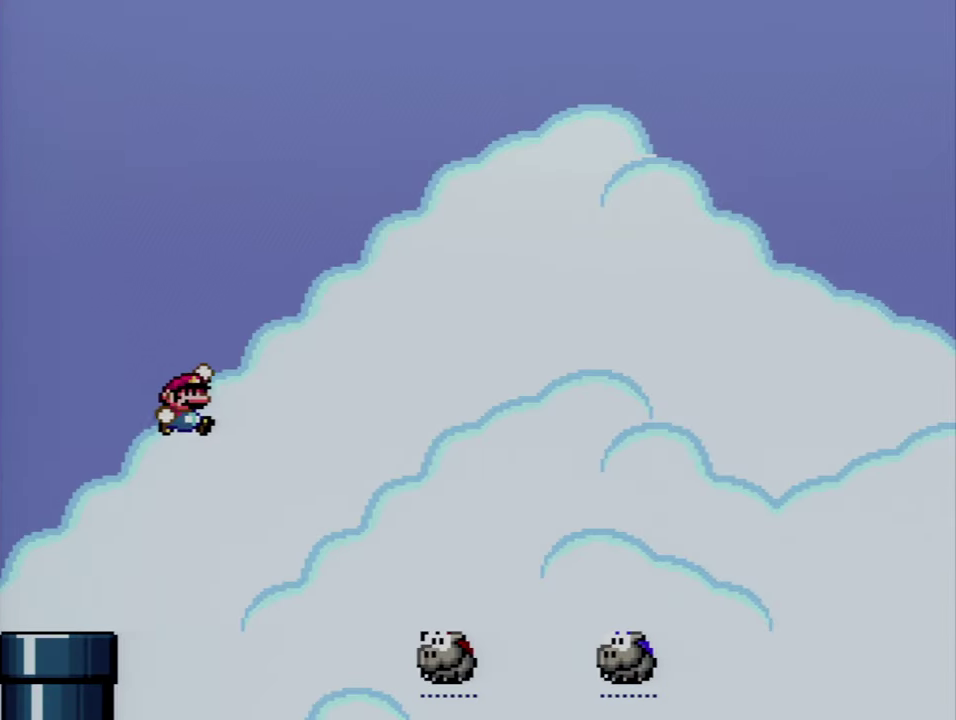
{"buttons": ["B", "Y", "DPAD_UP", "DPAD_RIGHT"], "events": [[150, "B", "down"]]}
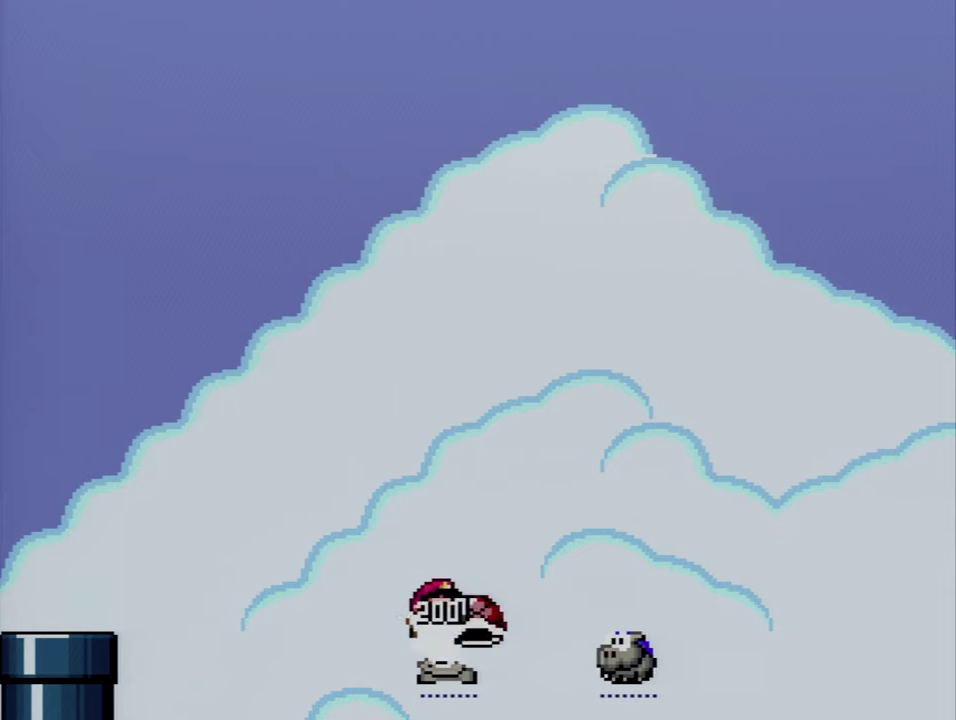
{"buttons": ["B", "Y", "DPAD_LEFT"], "events": [[150, "Y", "up"], [233, "Y", "down"], [267, "B", "up"], [300, "DPAD_RIGHT", "up"], [333, "DPAD_LEFT", "down"], [333, "DPAD_UP", "up"], [450, "B", "down"]]}
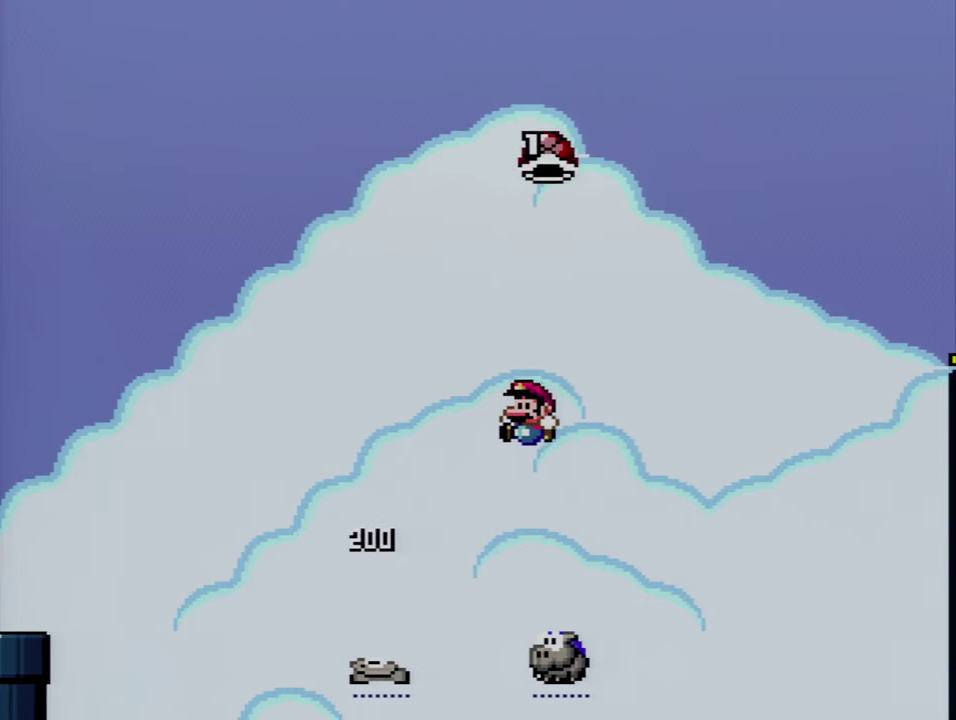
{"buttons": ["B", "Y", "DPAD_UP", "DPAD_RIGHT"], "events": [[17, "DPAD_LEFT", "up"], [117, "DPAD_RIGHT", "down"], [167, "DPAD_UP", "down"]]}
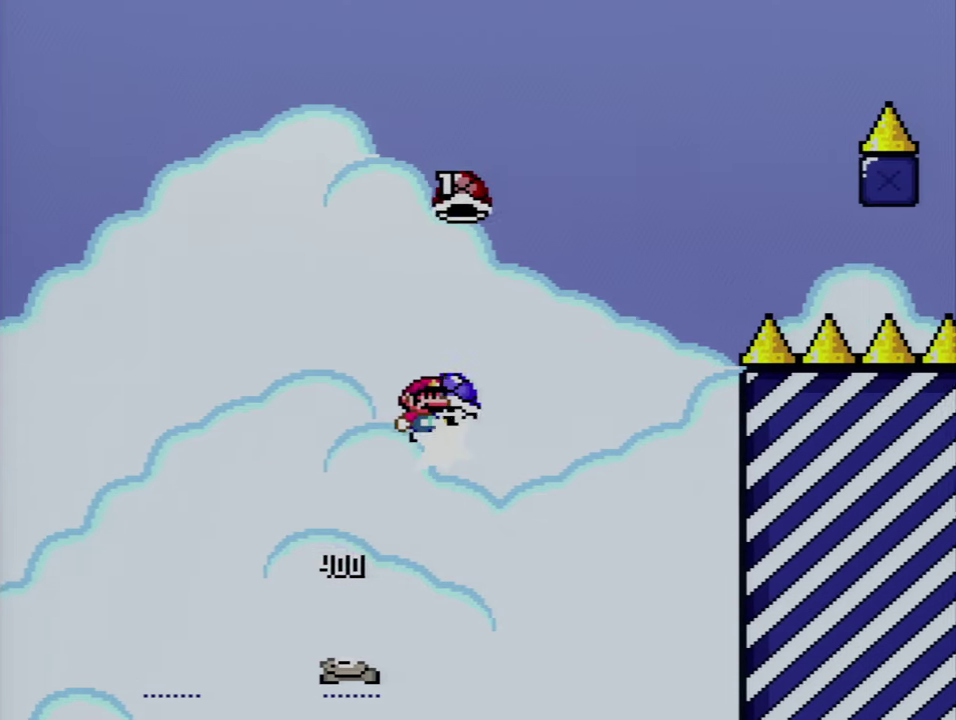
{"buttons": ["B", "Y", "DPAD_RIGHT"], "events": [[17, "Y", "up"], [83, "DPAD_RIGHT", "up"], [83, "DPAD_UP", "up"], [150, "DPAD_LEFT", "down"], [150, "Y", "down"], [233, "DPAD_LEFT", "up"], [233, "DPAD_RIGHT", "down"], [300, "Y", "up"], [450, "Y", "down"]]}
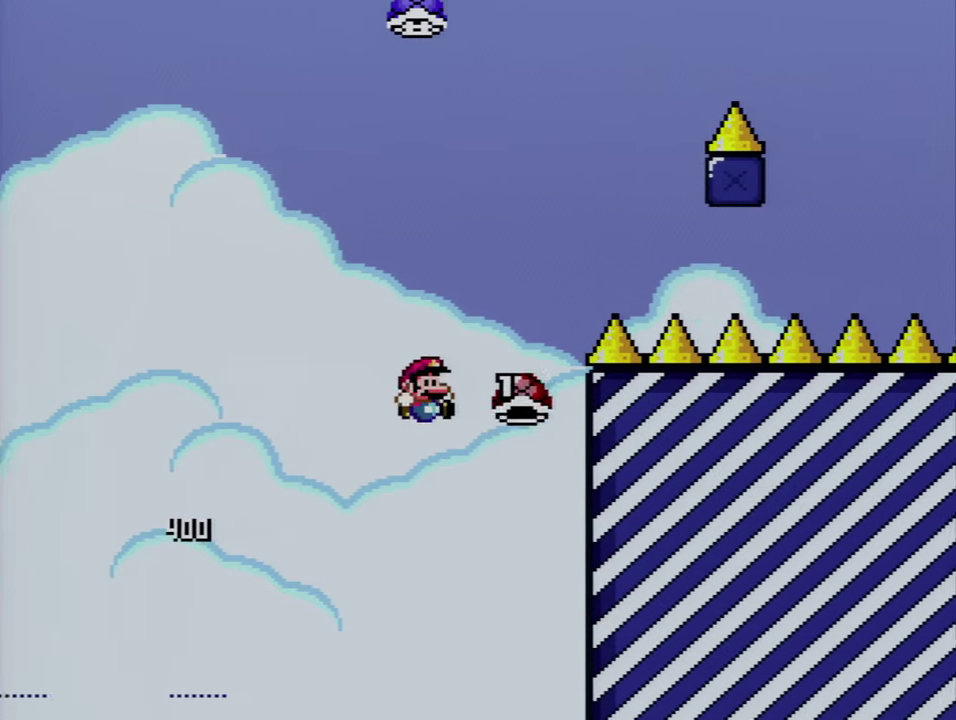
{"buttons": ["B", "Y"], "events": [[50, "DPAD_RIGHT", "up"], [83, "DPAD_LEFT", "down"], [200, "DPAD_UP", "down"], [233, "DPAD_LEFT", "up"], [233, "DPAD_RIGHT", "down"], [267, "DPAD_UP", "up"], [483, "DPAD_RIGHT", "up"]]}
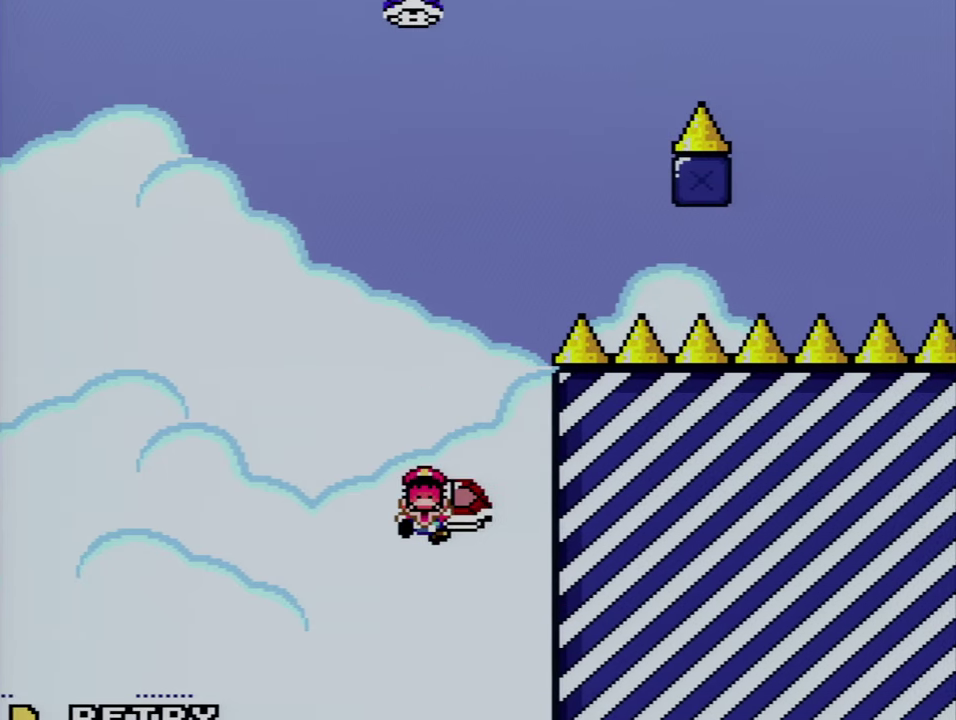
{"buttons": ["A"], "events": [[117, "Y", "up"], [150, "B", "up"], [267, "A", "down"], [400, "A", "up"], [450, "A", "down"]]}
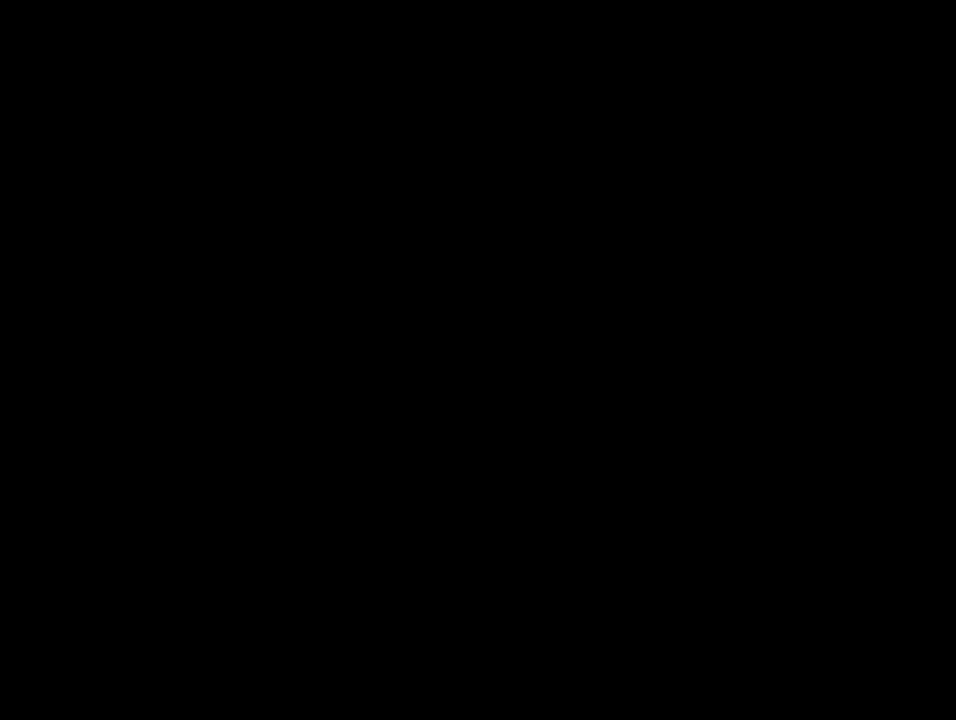
{"buttons": ["A"], "events": []}
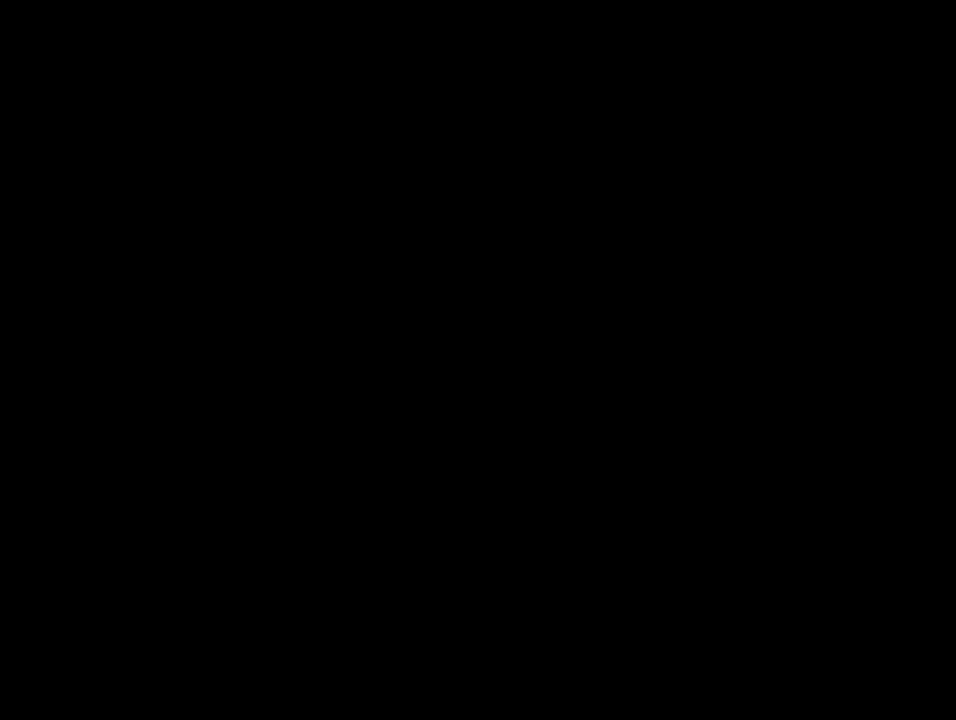
{"buttons": ["Y"], "events": [[333, "A", "up"], [367, "Y", "down"]]}
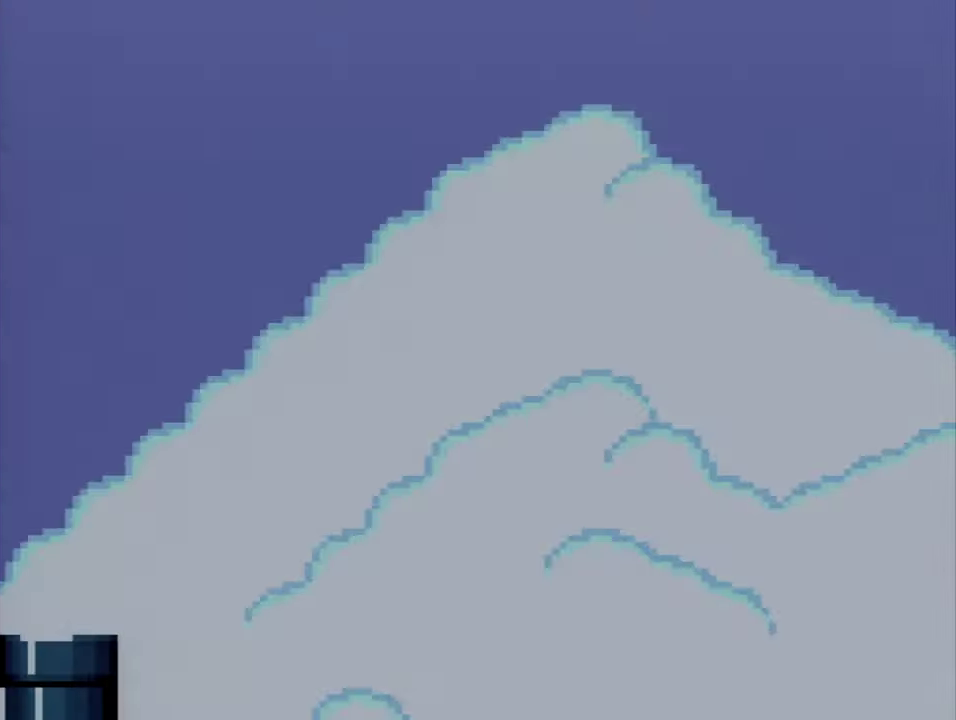
{"buttons": ["Y", "DPAD_RIGHT"], "events": [[433, "DPAD_RIGHT", "down"]]}
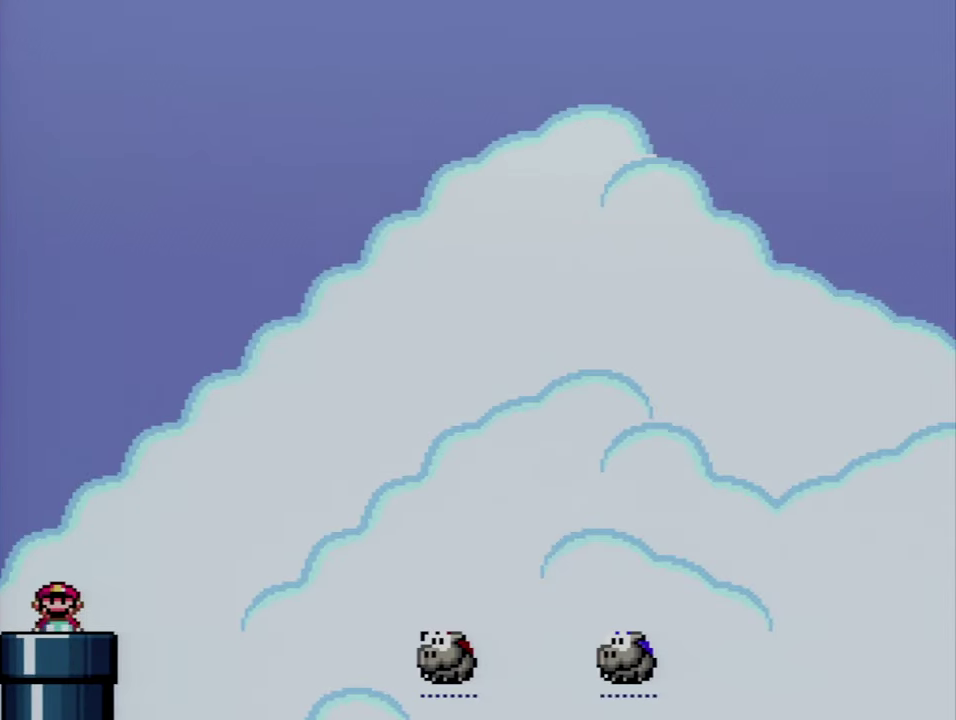
{"buttons": ["B", "Y", "DPAD_UP", "DPAD_RIGHT"], "events": [[267, "DPAD_UP", "down"], [333, "B", "down"]]}
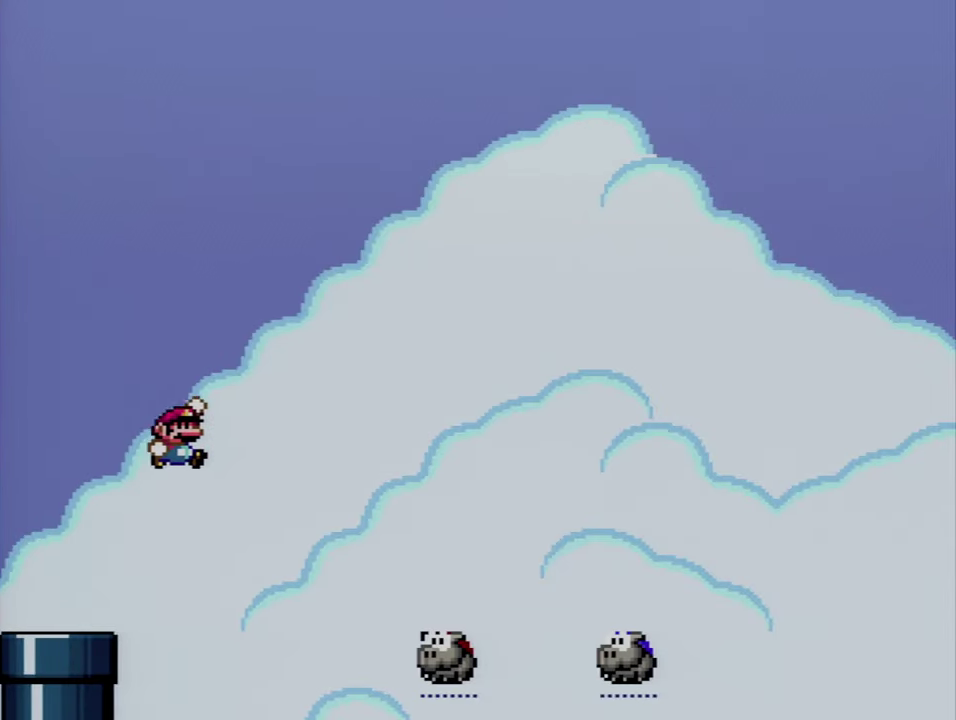
{"buttons": ["B", "Y", "DPAD_UP", "DPAD_RIGHT"], "events": [[50, "B", "up"], [233, "B", "down"]]}
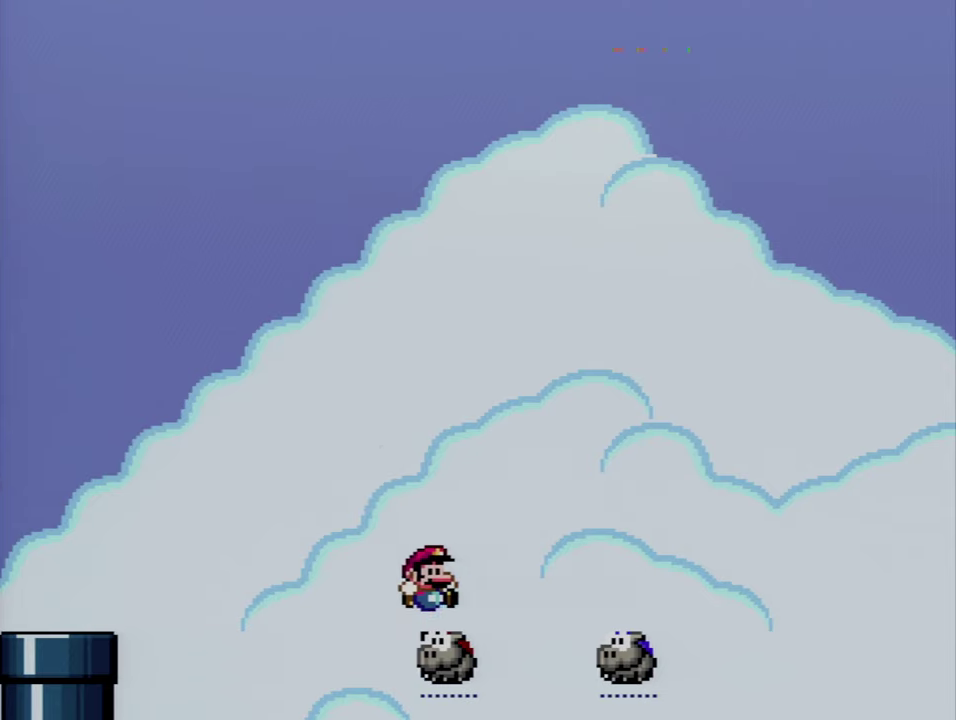
{"buttons": ["B", "Y", "DPAD_LEFT"], "events": [[150, "Y", "up"], [267, "B", "up"], [267, "Y", "down"], [334, "DPAD_LEFT", "down"], [334, "DPAD_RIGHT", "up"], [334, "DPAD_UP", "up"], [484, "B", "down"]]}
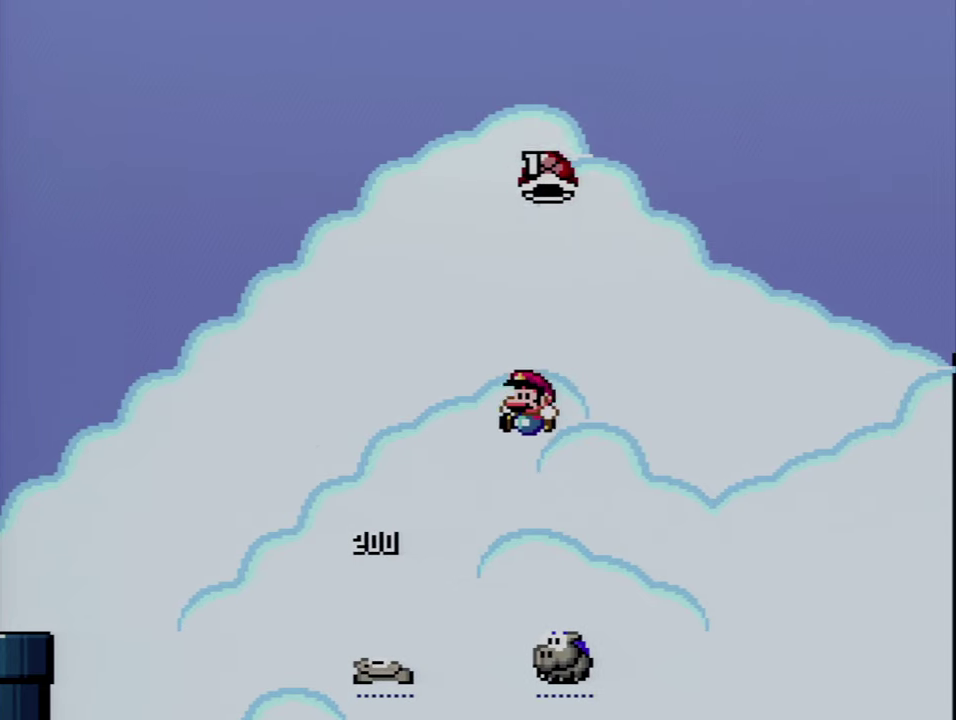
{"buttons": ["B", "DPAD_UP", "DPAD_RIGHT"], "events": [[17, "DPAD_LEFT", "up"], [84, "DPAD_RIGHT", "down"], [84, "DPAD_UP", "down"], [450, "Y", "up"]]}
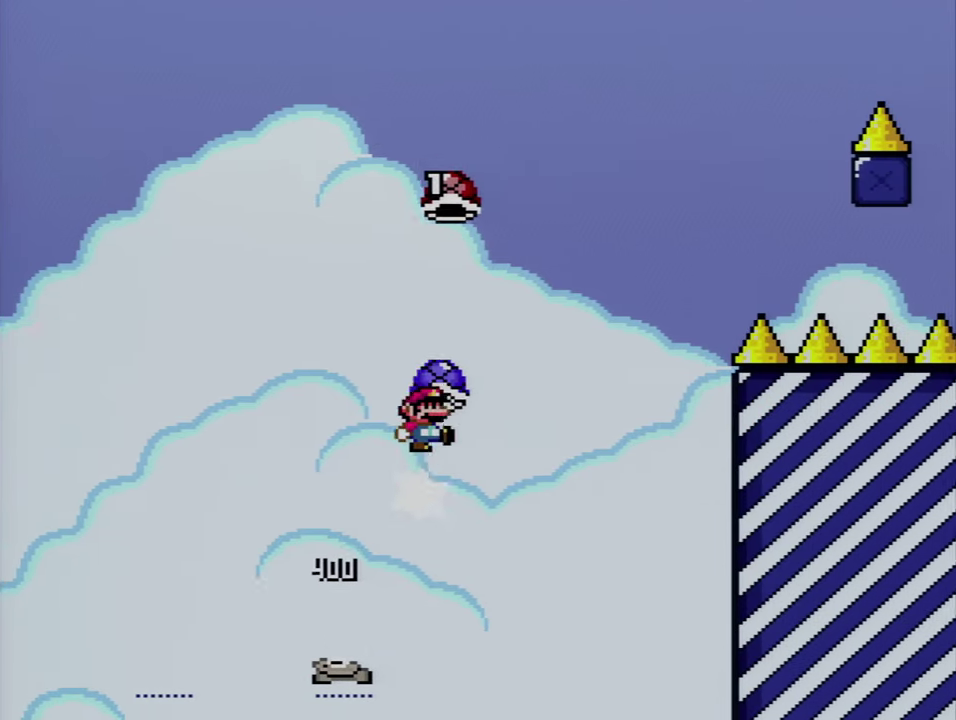
{"buttons": ["B", "Y"], "events": [[50, "DPAD_RIGHT", "up"], [50, "DPAD_UP", "up"], [84, "Y", "down"], [117, "DPAD_LEFT", "down"], [184, "DPAD_LEFT", "up"], [184, "DPAD_RIGHT", "down"], [267, "Y", "up"], [400, "DPAD_RIGHT", "up"], [434, "Y", "down"]]}
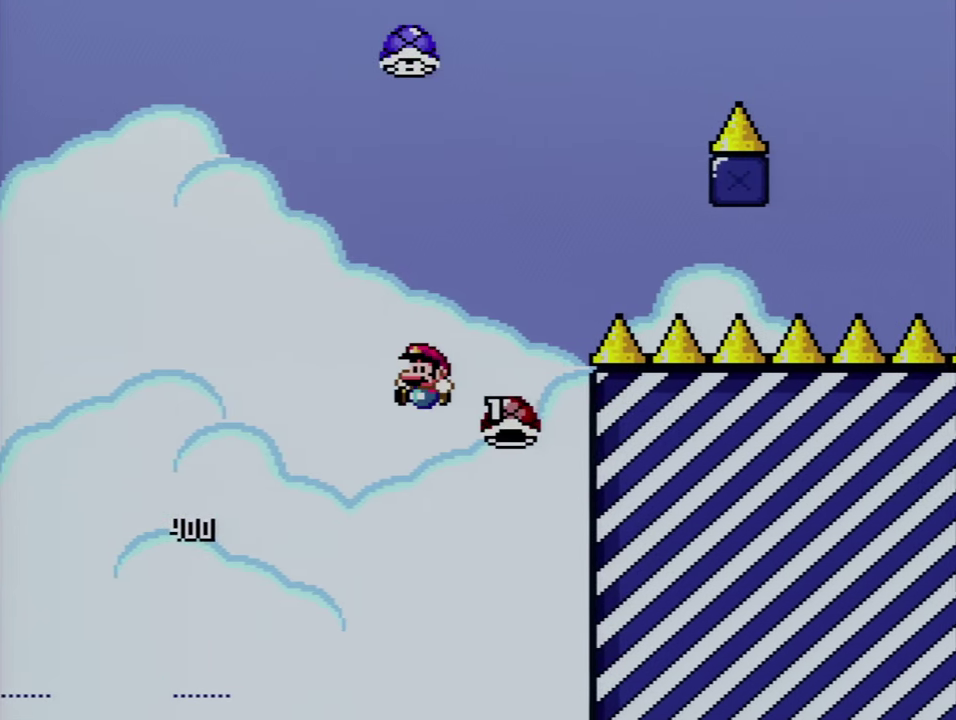
{"buttons": ["B", "Y"], "events": [[17, "DPAD_LEFT", "down"], [117, "DPAD_LEFT", "up"], [117, "DPAD_RIGHT", "down"], [484, "DPAD_RIGHT", "up"]]}
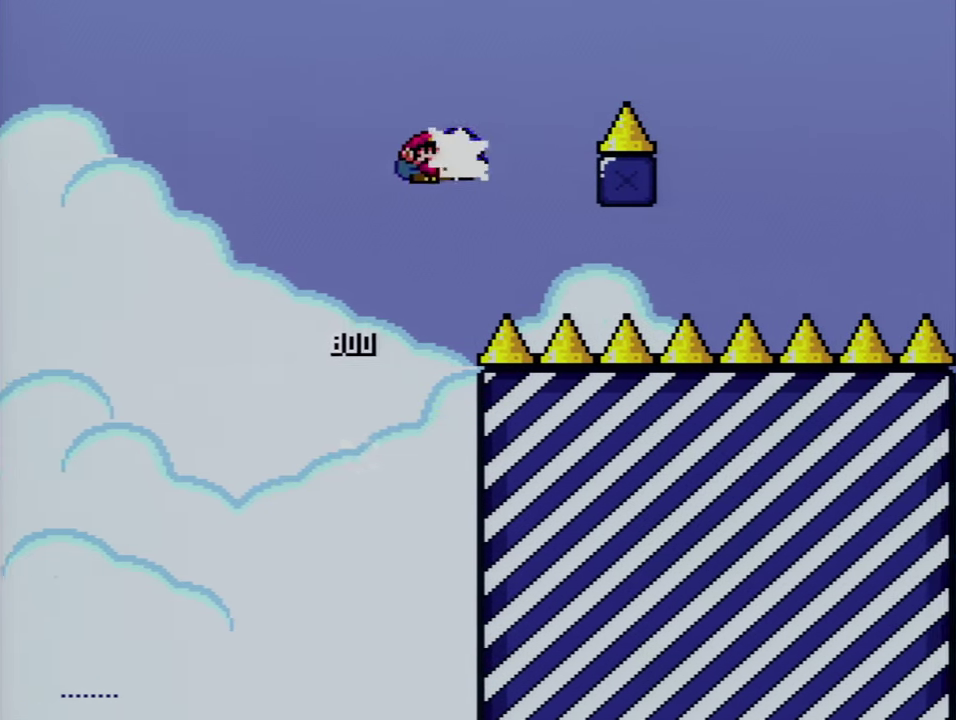
{"buttons": ["B", "Y", "DPAD_RIGHT"], "events": [[50, "Y", "up"], [117, "DPAD_LEFT", "down"], [234, "Y", "down"], [300, "DPAD_LEFT", "up"], [300, "DPAD_RIGHT", "down"]]}
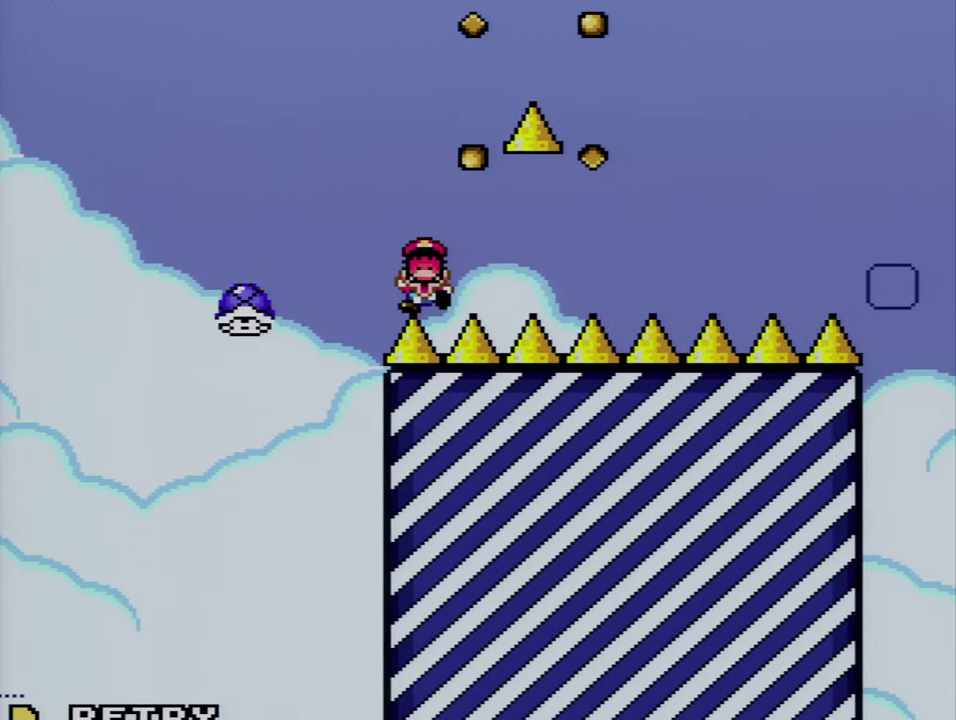
{"buttons": ["A"], "events": [[17, "DPAD_RIGHT", "up"], [84, "Y", "up"], [150, "B", "up"], [267, "A", "down"], [400, "A", "up"], [450, "A", "down"]]}
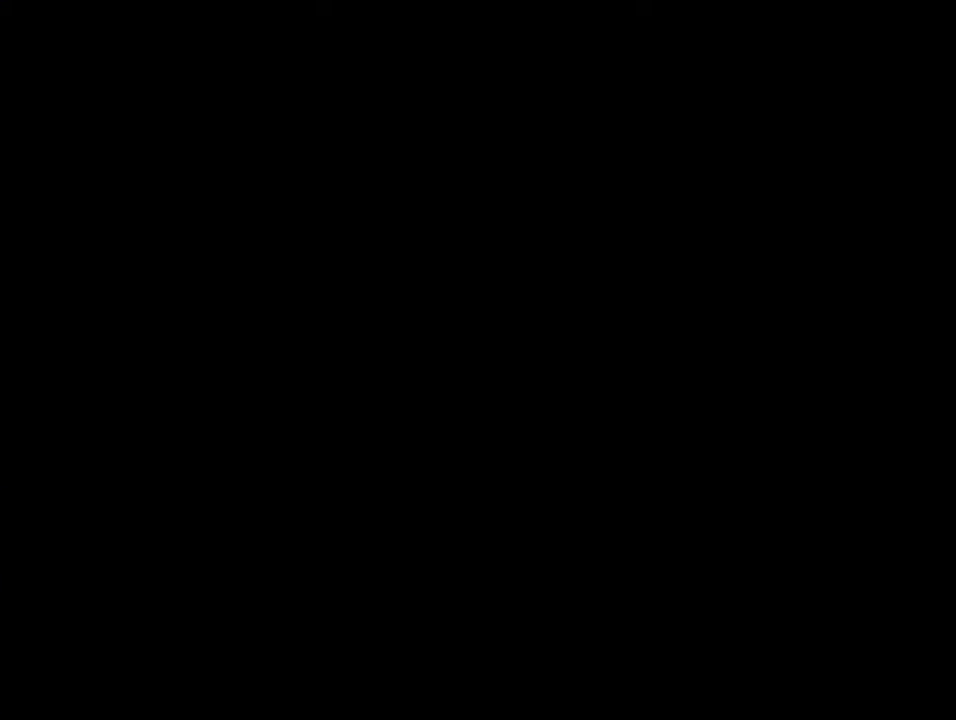
{"buttons": ["A"], "events": []}
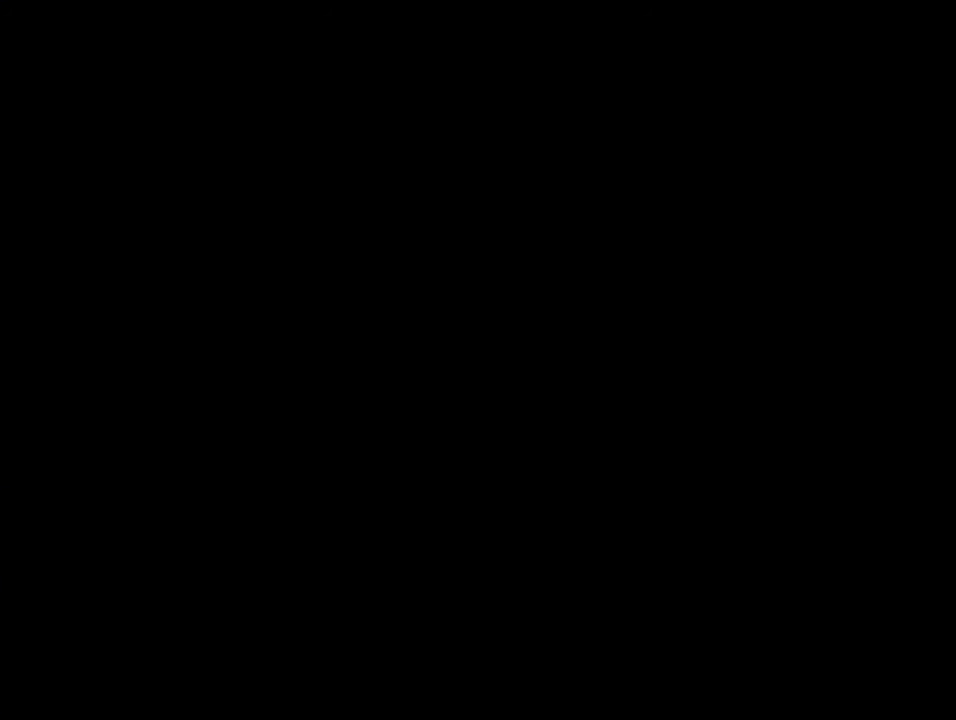
{"buttons": ["Y"], "events": [[334, "A", "up"], [334, "Y", "down"]]}
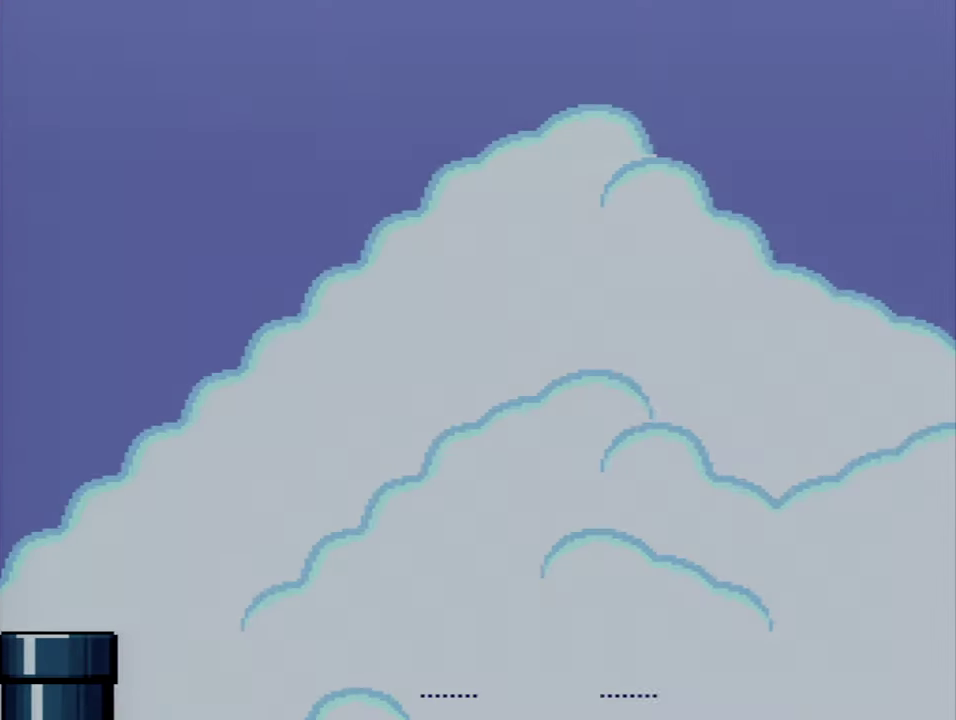
{"buttons": ["Y"], "events": []}
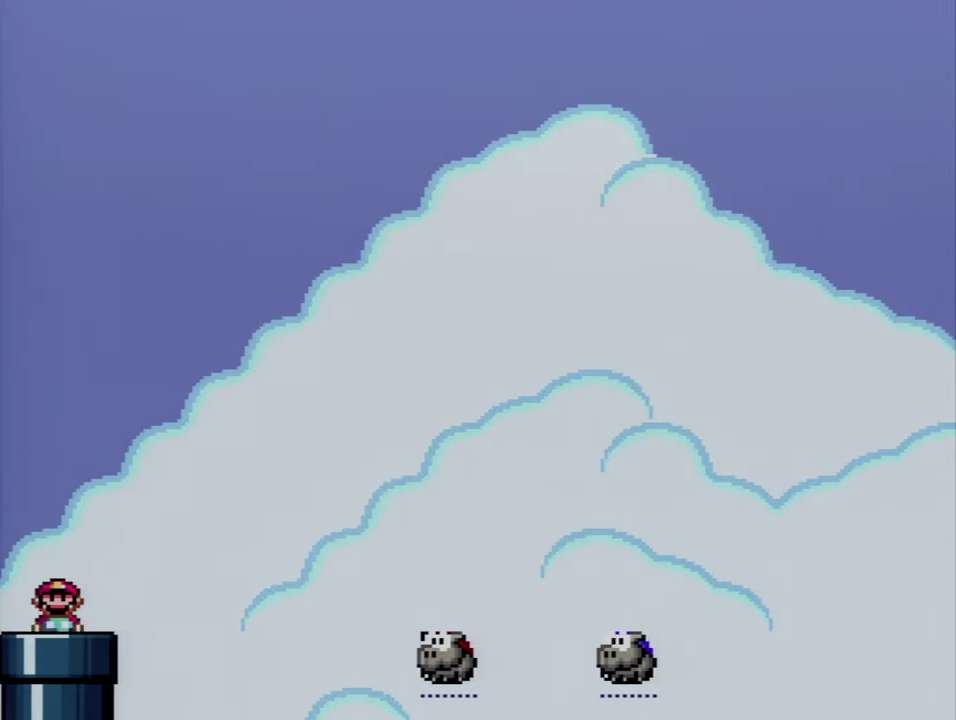
{"buttons": ["B", "Y", "DPAD_UP", "DPAD_RIGHT"], "events": [[50, "DPAD_RIGHT", "down"], [167, "DPAD_UP", "down"], [300, "B", "down"], [300, "DPAD_UP", "up"], [433, "DPAD_UP", "down"]]}
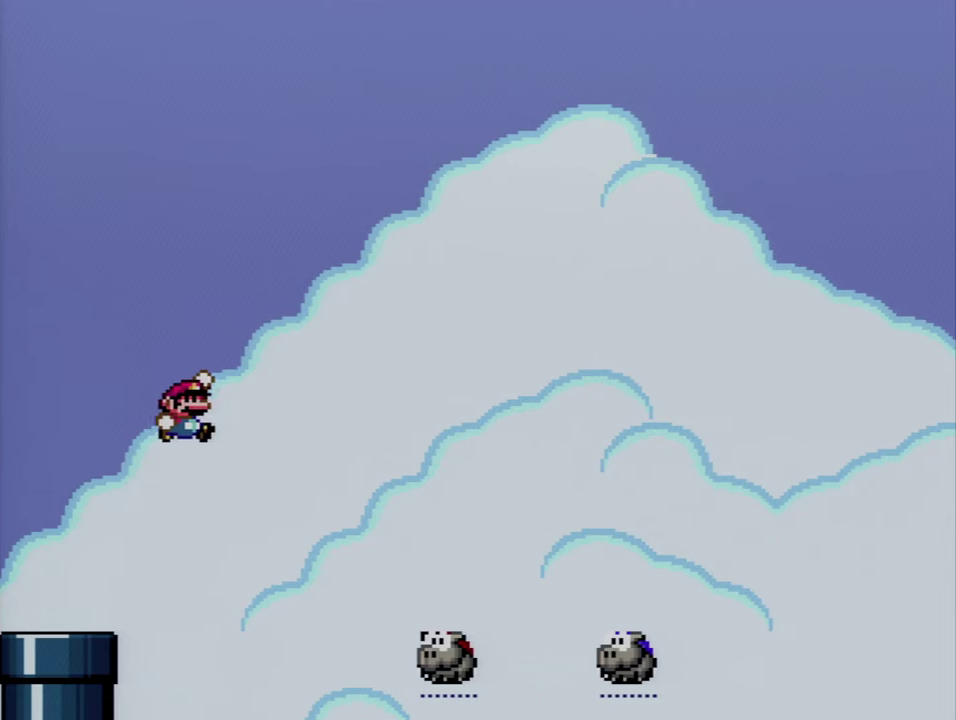
{"buttons": ["B", "Y", "DPAD_UP"], "events": [[16, "B", "up"], [300, "B", "down"], [333, "DPAD_UP", "up"], [366, "DPAD_RIGHT", "up"], [400, "DPAD_LEFT", "down"], [450, "DPAD_UP", "down"], [483, "DPAD_LEFT", "up"]]}
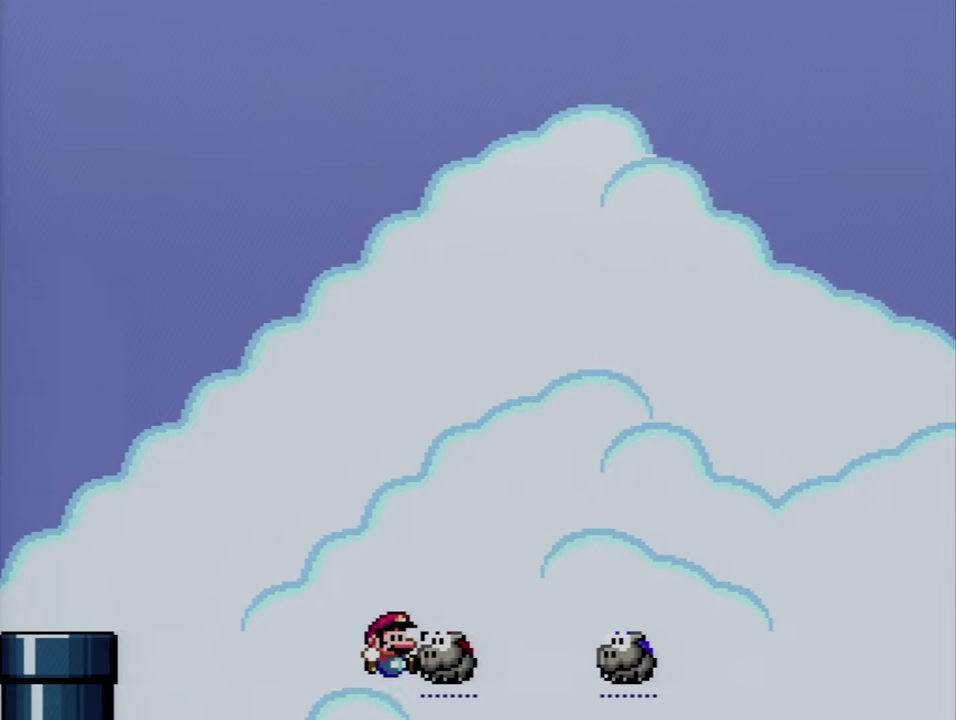
{"buttons": [], "events": [[16, "DPAD_RIGHT", "down"], [300, "DPAD_RIGHT", "up"], [333, "DPAD_UP", "up"], [400, "B", "up"], [483, "Y", "up"]]}
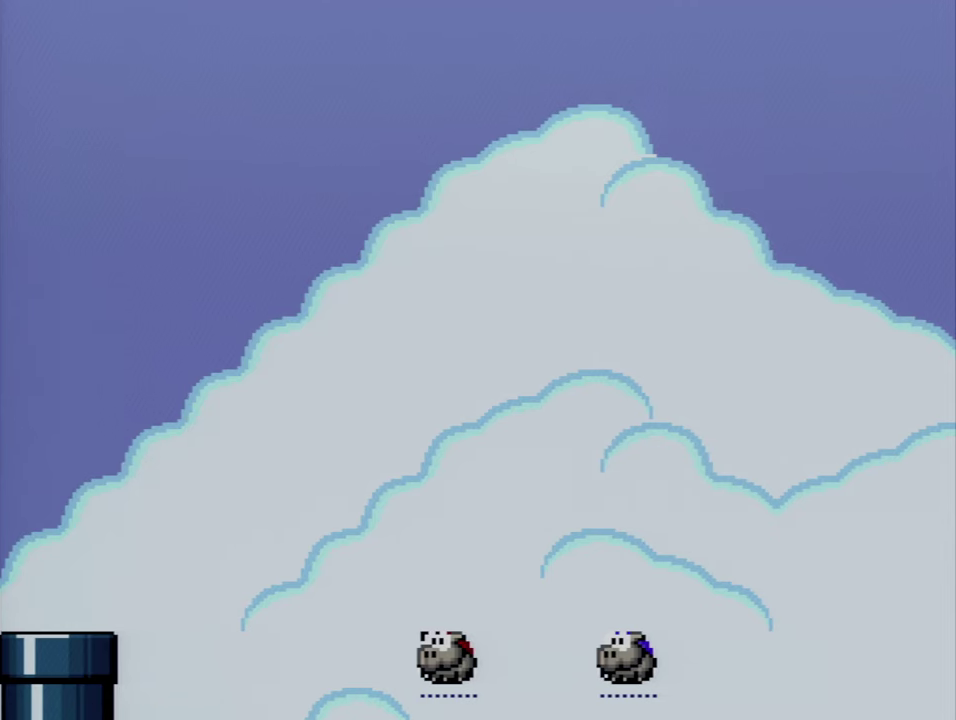
{"buttons": ["A"], "events": [[50, "A", "down"], [183, "A", "up"], [233, "A", "down"]]}
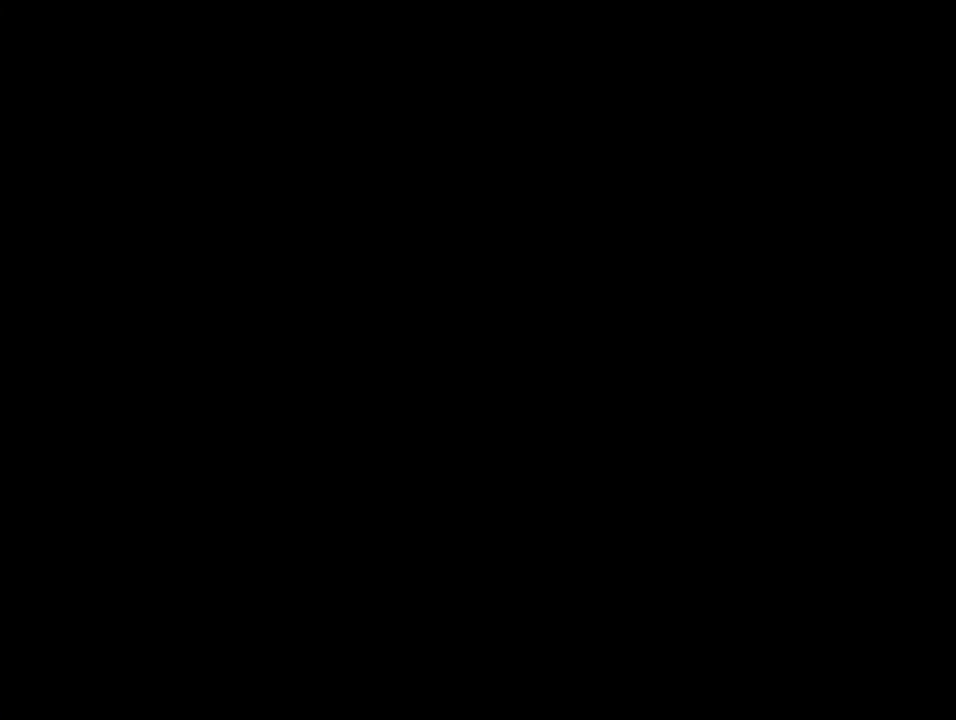
{"buttons": ["A"], "events": []}
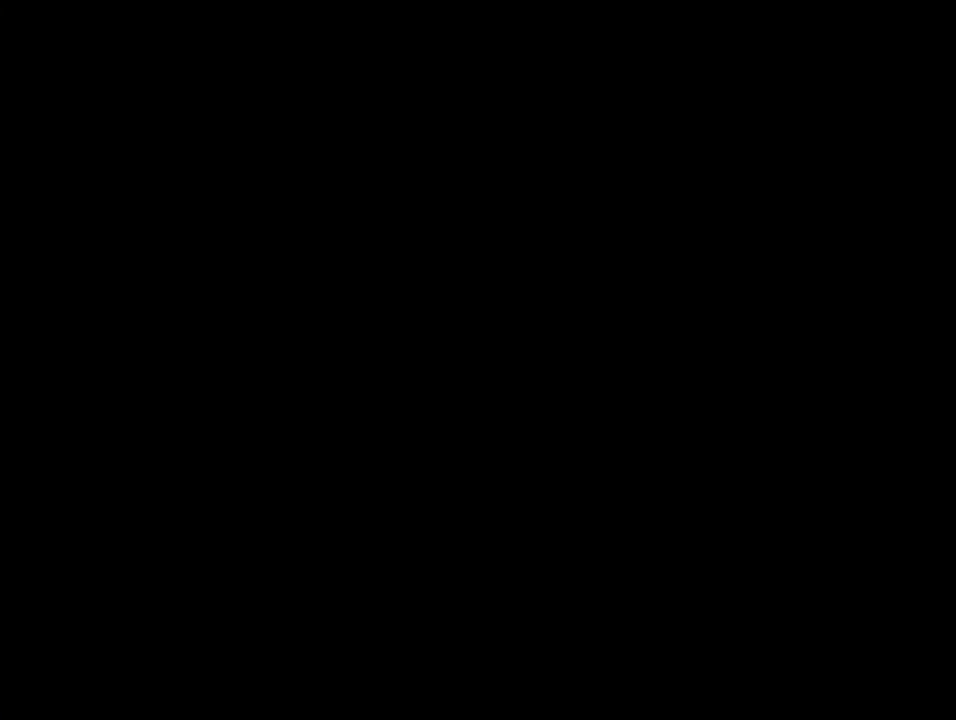
{"buttons": ["Y"], "events": [[116, "A", "up"], [116, "Y", "down"]]}
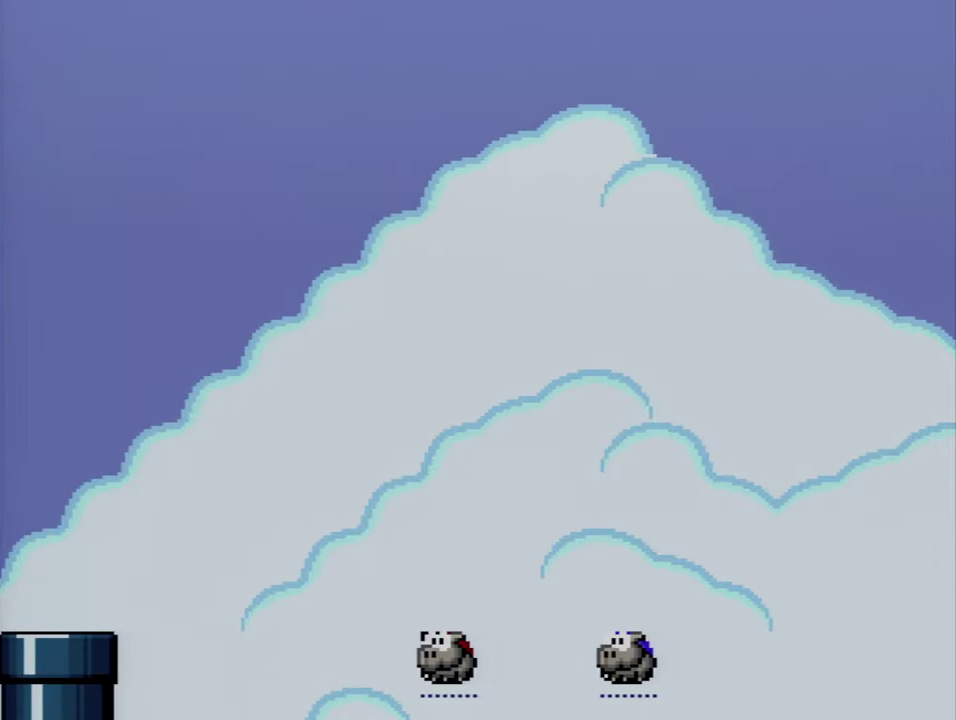
{"buttons": ["Y", "DPAD_RIGHT"], "events": [[300, "DPAD_RIGHT", "down"]]}